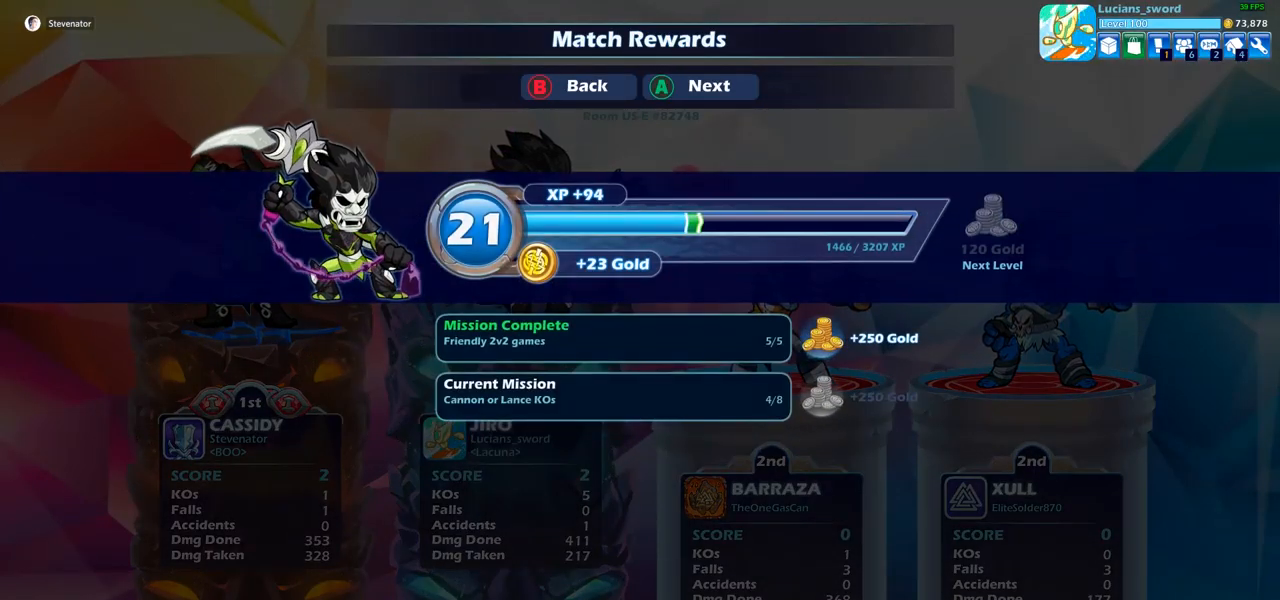
Gameplay with a controller (PlayStation layout); each line is a JSON object with the inputs held at the frame after it. "events" lists button and stick changes between this image and that frame as [ms after this image, input, new state], when the widget could be followed in between.
{"buttons": [], "left_stick": "center", "right_stick": "center", "events": [[33, "CROSS", "up"]]}
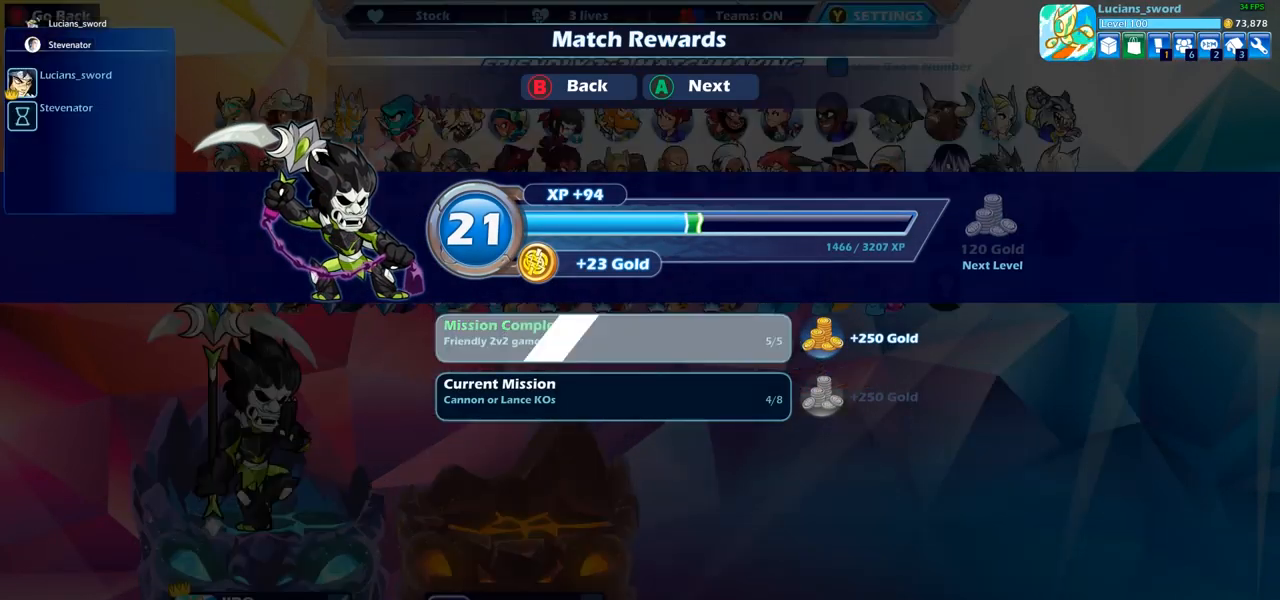
{"buttons": [], "left_stick": "center", "right_stick": "center", "events": []}
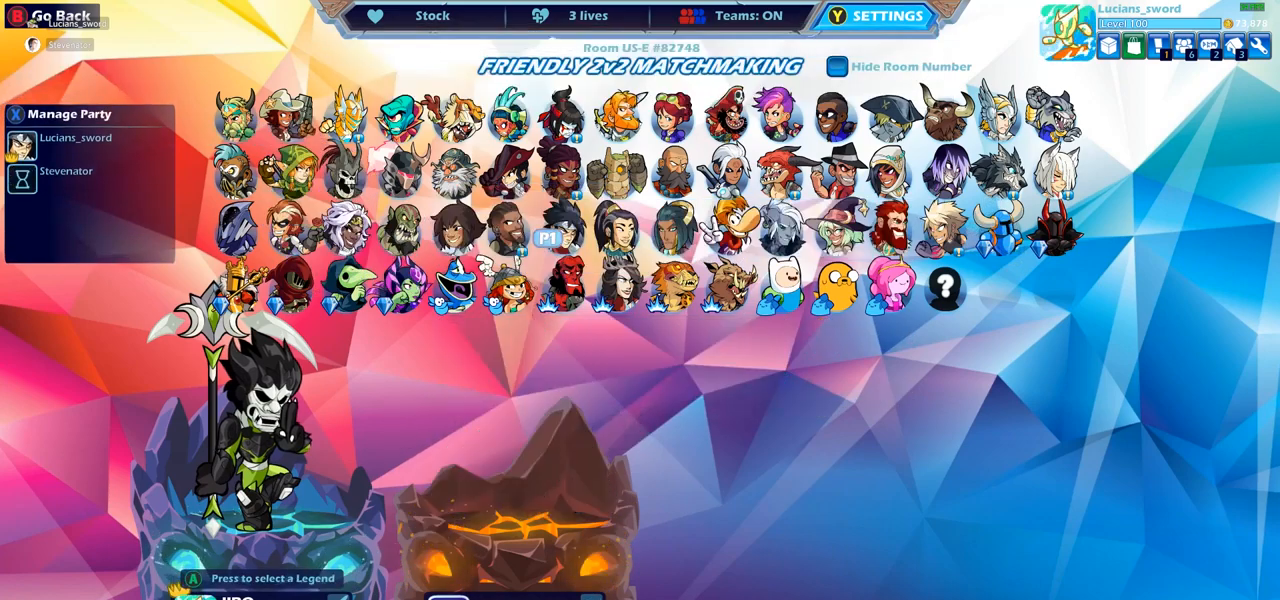
{"buttons": [], "left_stick": "center", "right_stick": "center", "events": []}
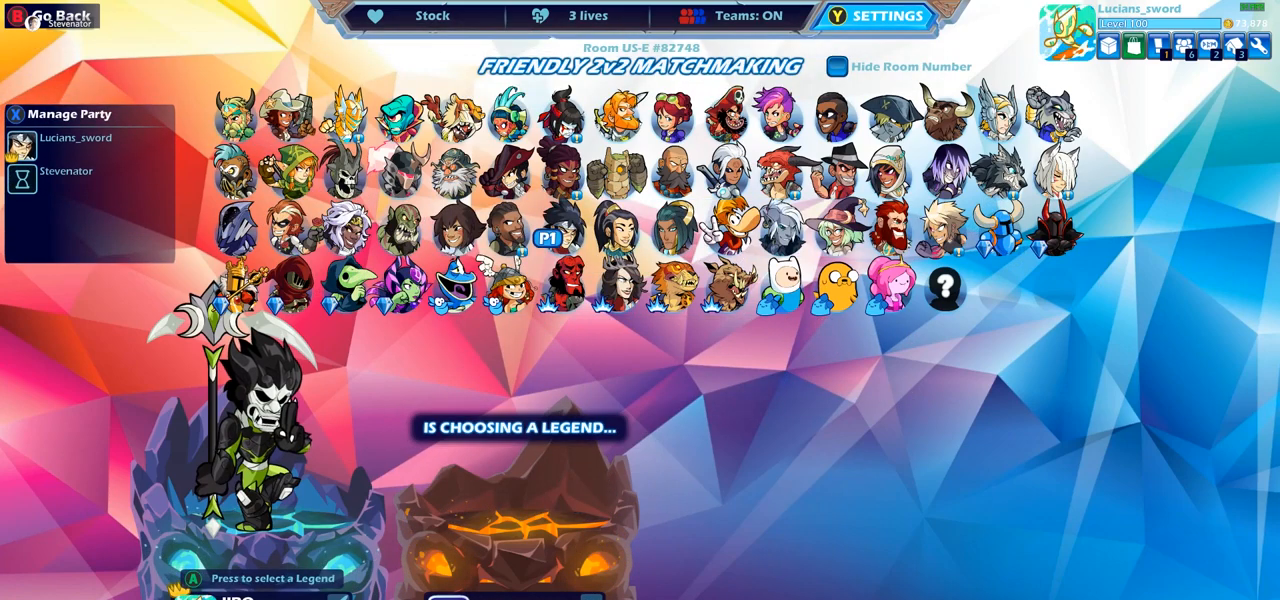
{"buttons": [], "left_stick": "center", "right_stick": "center", "events": []}
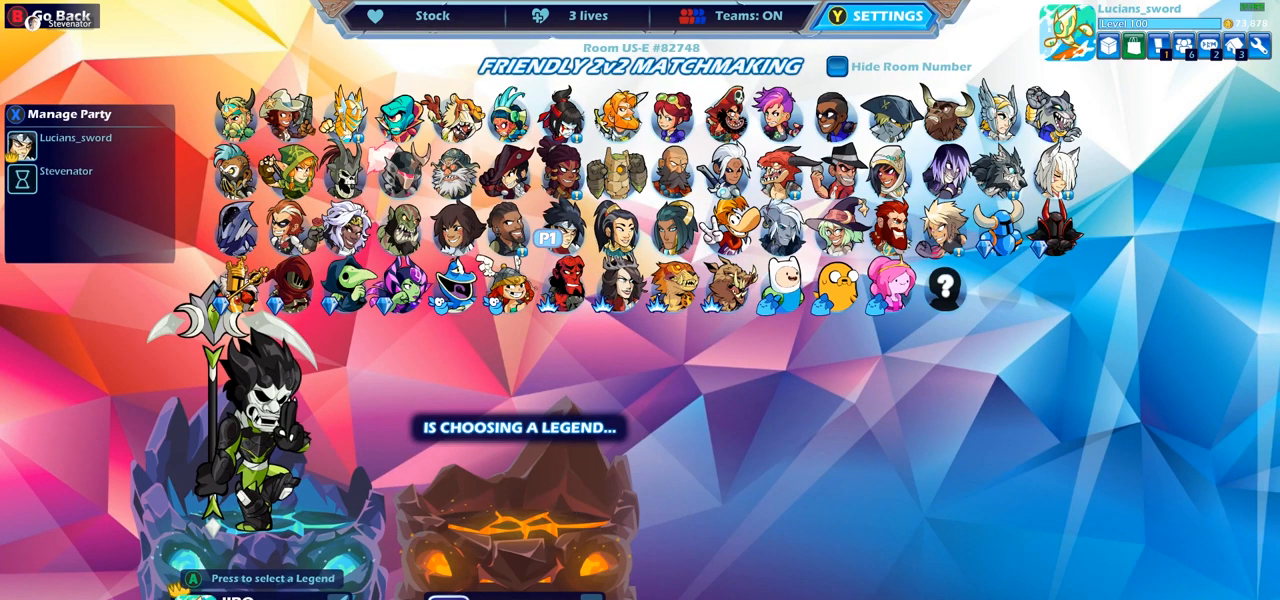
{"buttons": [], "left_stick": "center", "right_stick": "center", "events": []}
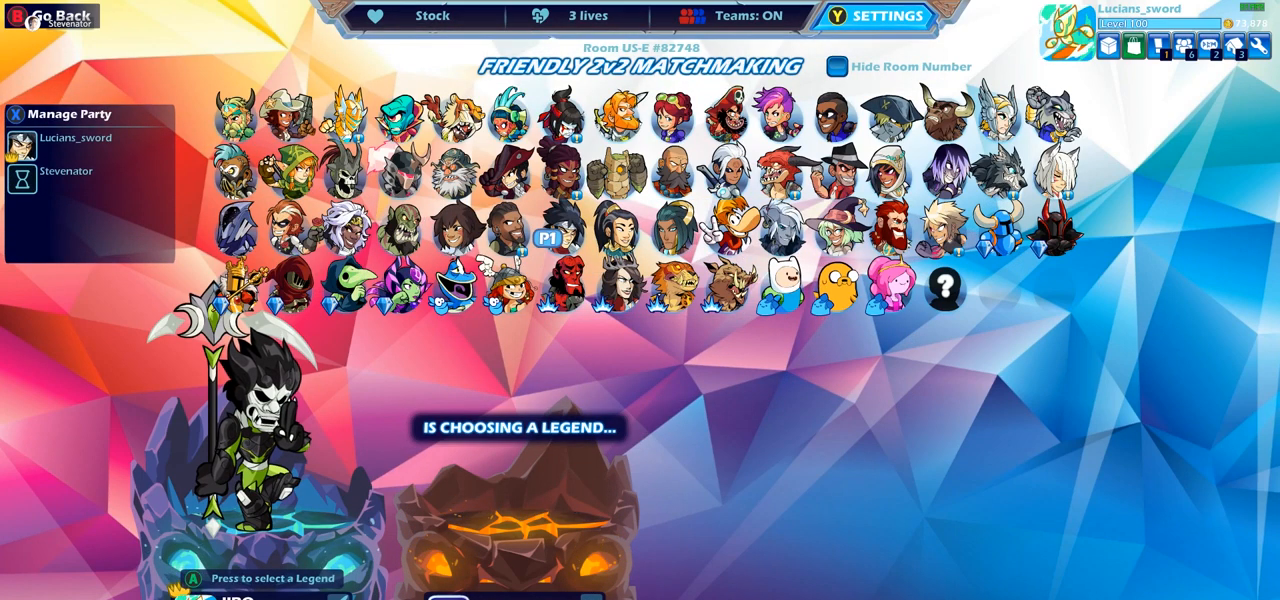
{"buttons": [], "left_stick": "center", "right_stick": "center", "events": []}
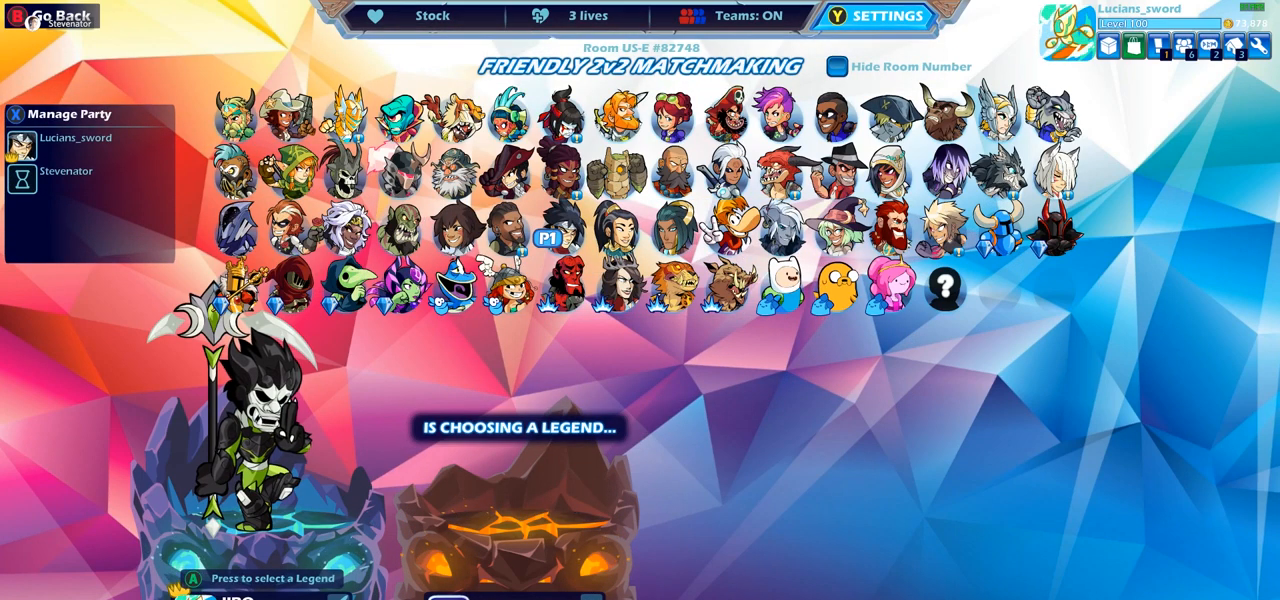
{"buttons": ["DPAD_LEFT"], "left_stick": "center", "right_stick": "center", "events": [[450, "DPAD_LEFT", "down"]]}
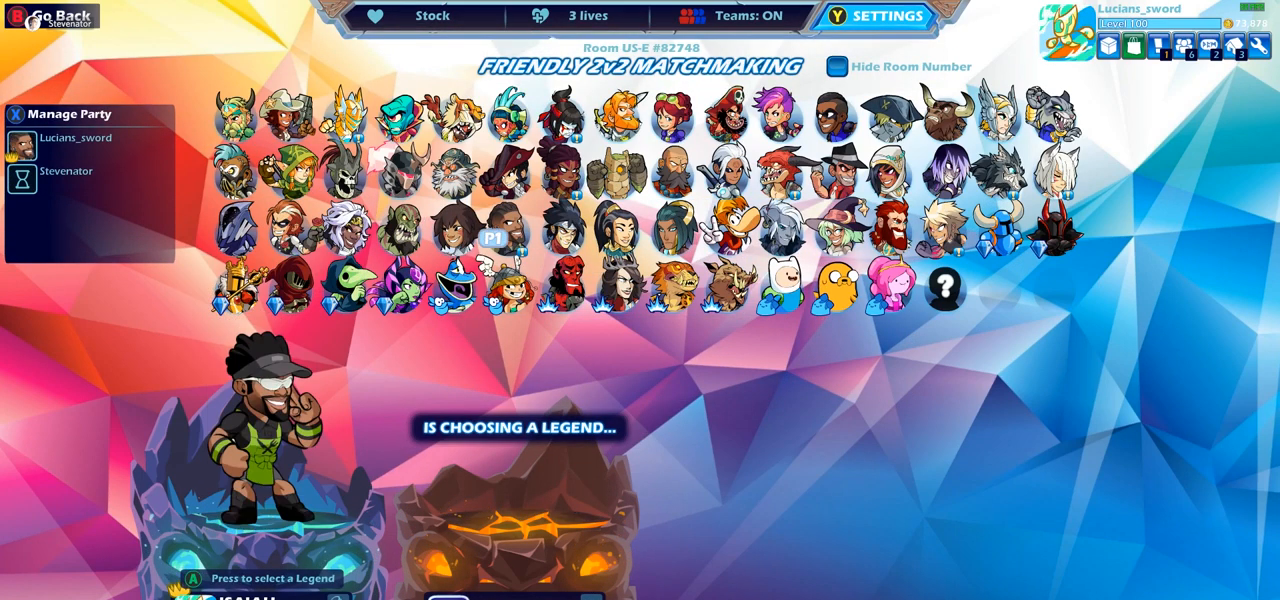
{"buttons": [], "left_stick": "center", "right_stick": "center", "events": [[50, "DPAD_LEFT", "up"], [417, "DPAD_RIGHT", "down"], [500, "DPAD_RIGHT", "up"]]}
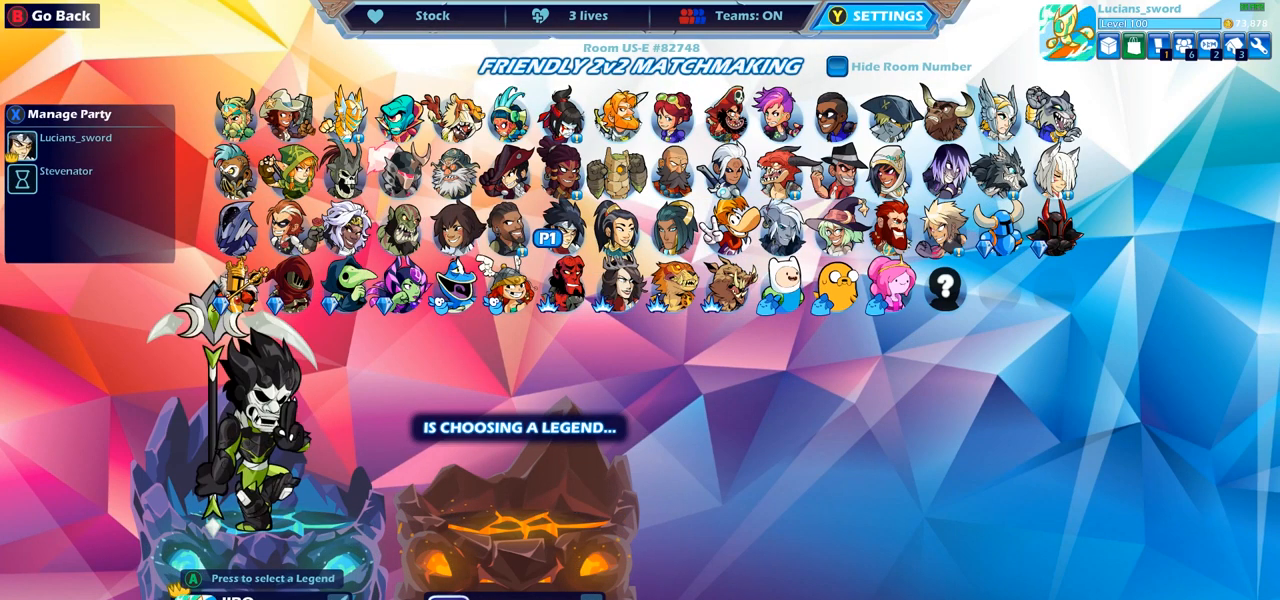
{"buttons": [], "left_stick": "center", "right_stick": "center", "events": [[67, "DPAD_RIGHT", "down"], [133, "DPAD_RIGHT", "up"], [350, "DPAD_LEFT", "down"], [450, "DPAD_LEFT", "up"]]}
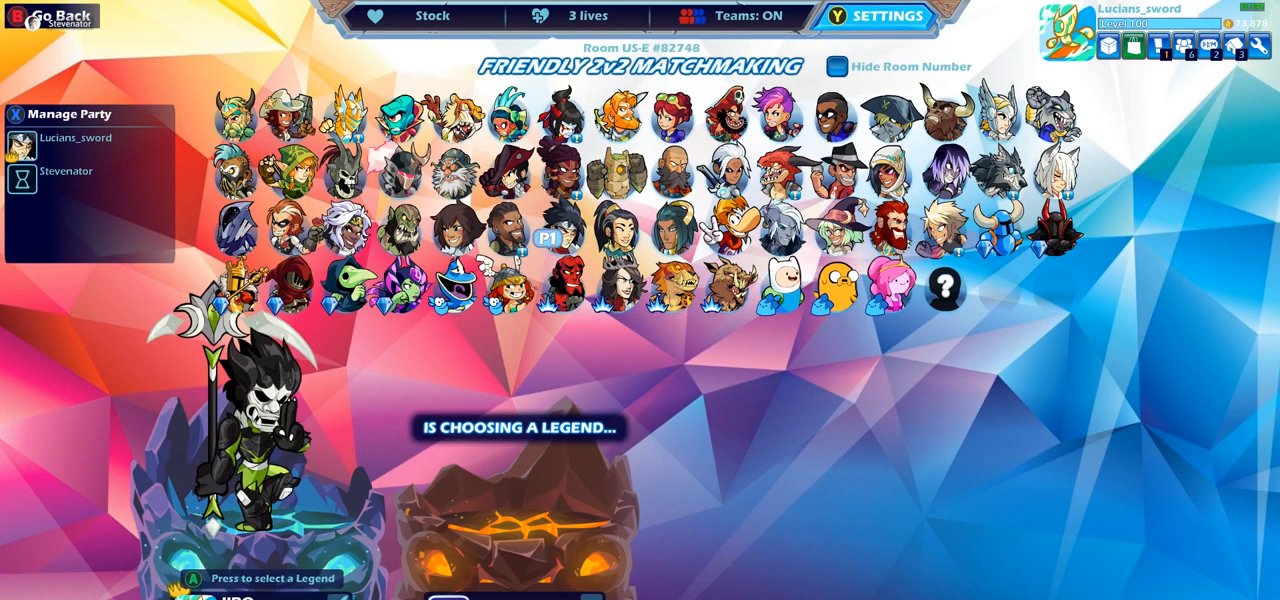
{"buttons": ["DPAD_LEFT"], "left_stick": "center", "right_stick": "center", "events": [[33, "DPAD_LEFT", "down"], [100, "DPAD_LEFT", "up"], [167, "DPAD_LEFT", "down"], [250, "DPAD_LEFT", "up"], [300, "DPAD_LEFT", "down"], [400, "DPAD_LEFT", "up"], [467, "DPAD_LEFT", "down"]]}
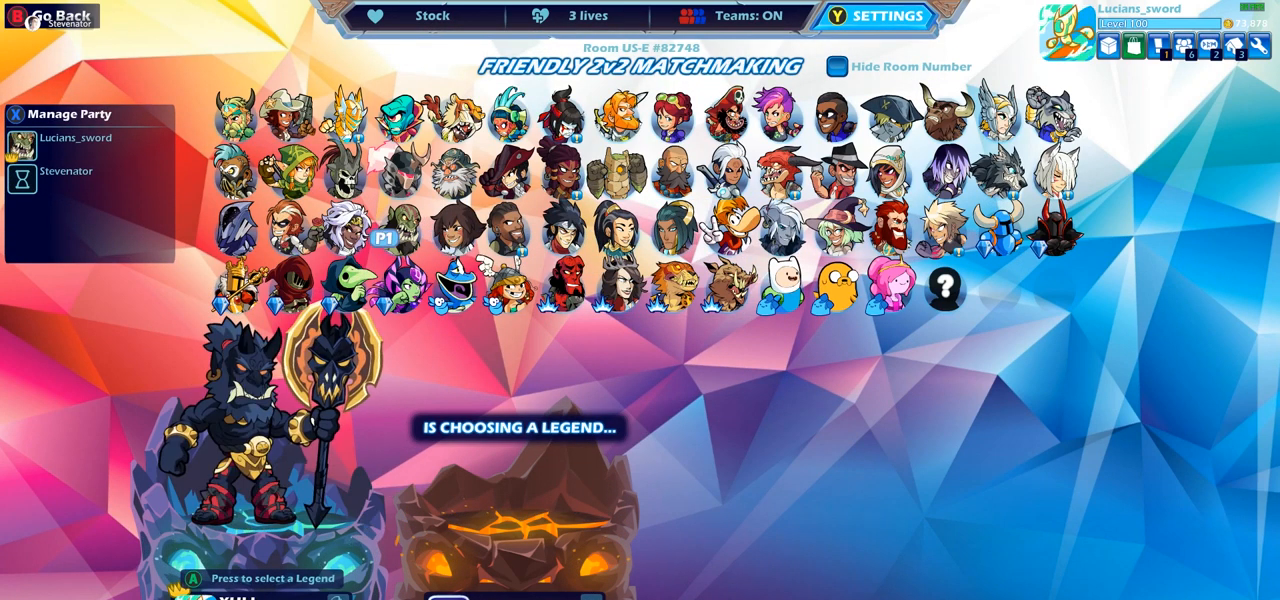
{"buttons": [], "left_stick": "center", "right_stick": "center", "events": [[50, "DPAD_LEFT", "up"], [183, "DPAD_RIGHT", "down"], [283, "DPAD_RIGHT", "up"], [383, "DPAD_RIGHT", "down"], [450, "DPAD_RIGHT", "up"]]}
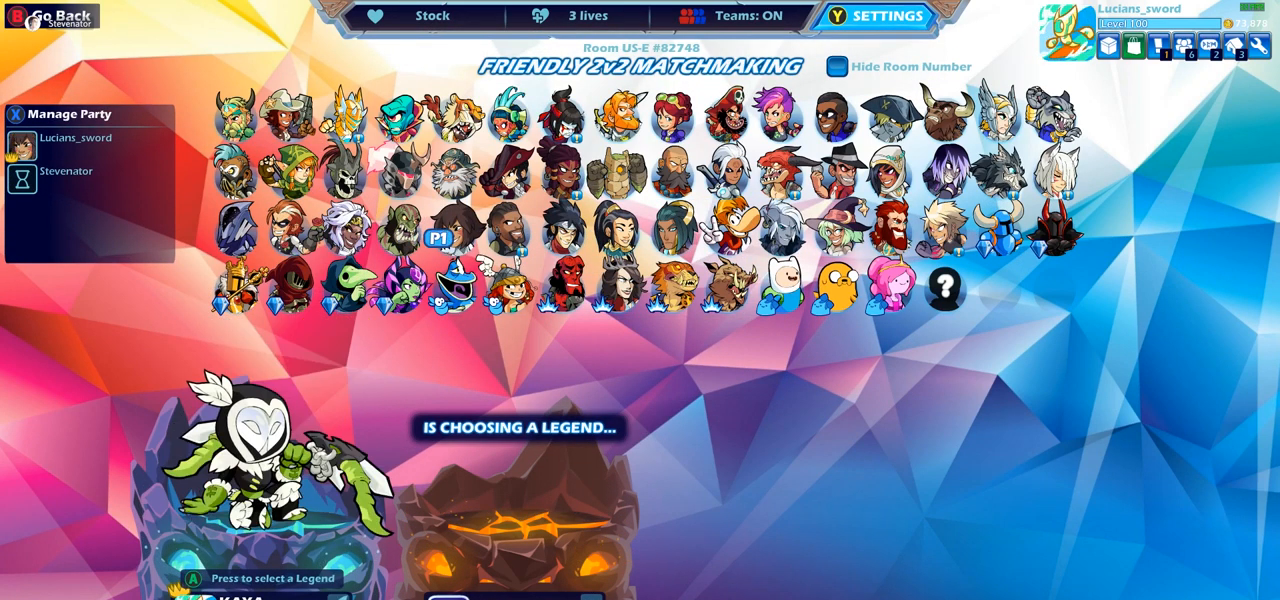
{"buttons": [], "left_stick": "center", "right_stick": "center", "events": [[17, "DPAD_RIGHT", "down"], [83, "DPAD_RIGHT", "up"], [150, "DPAD_RIGHT", "down"], [217, "DPAD_RIGHT", "up"], [317, "DPAD_LEFT", "down"], [450, "DPAD_LEFT", "up"]]}
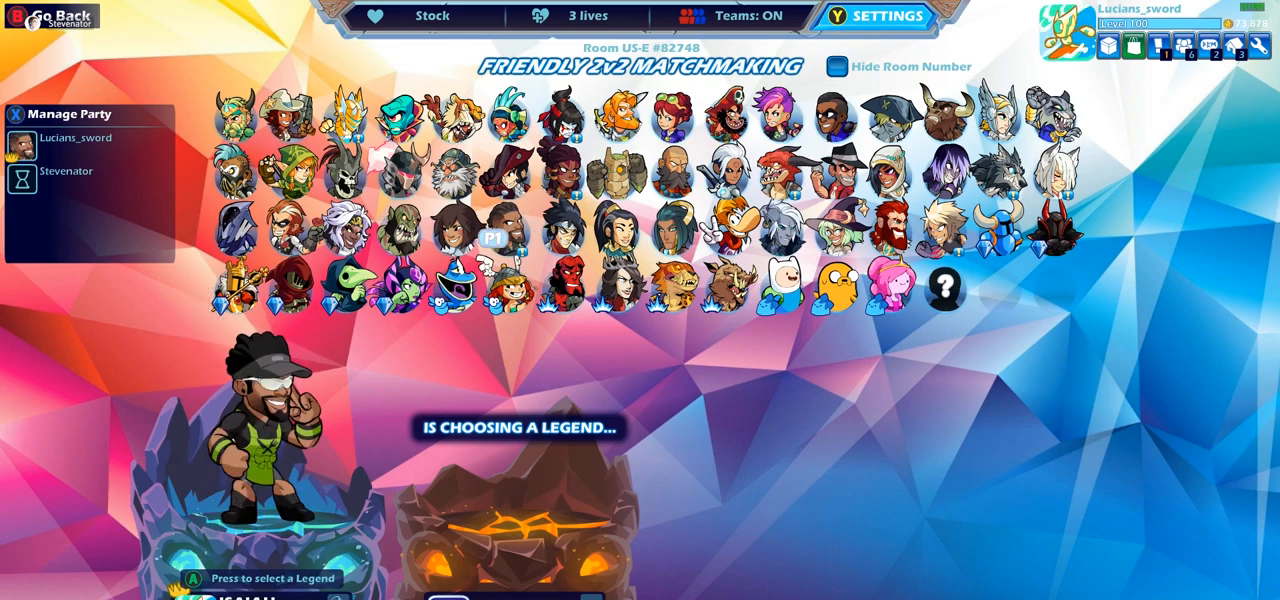
{"buttons": [], "left_stick": "center", "right_stick": "center", "events": [[33, "DPAD_LEFT", "down"], [100, "DPAD_LEFT", "up"], [167, "DPAD_LEFT", "down"], [267, "DPAD_LEFT", "up"], [383, "DPAD_RIGHT", "down"], [450, "DPAD_RIGHT", "up"]]}
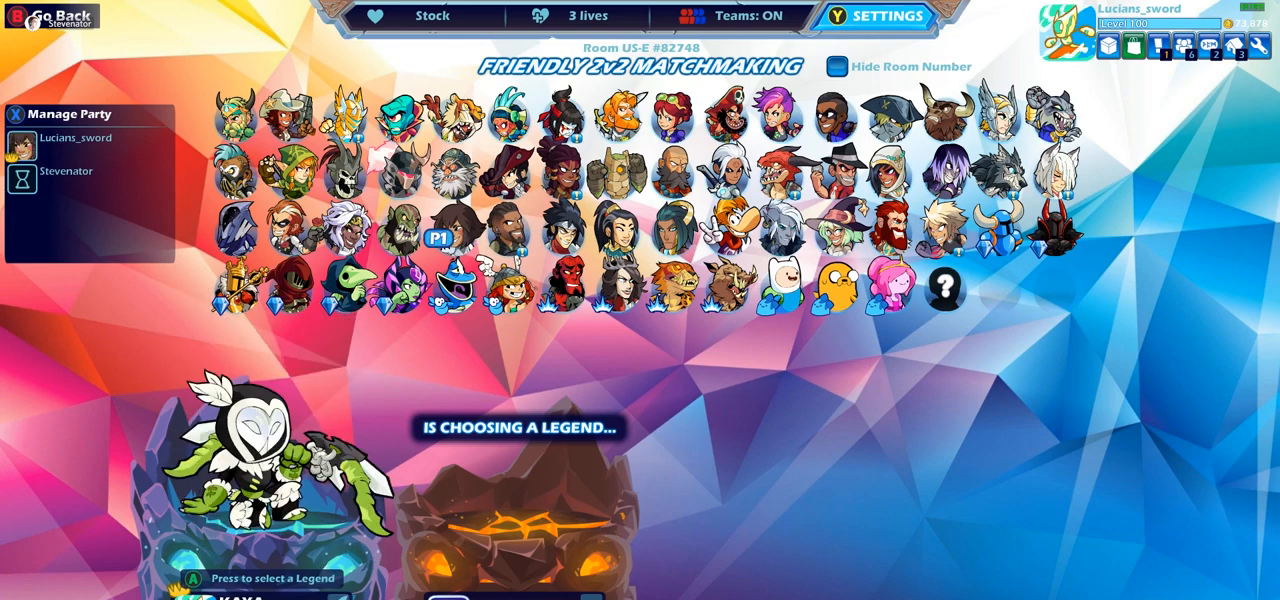
{"buttons": ["DPAD_LEFT"], "left_stick": "center", "right_stick": "center", "events": [[33, "DPAD_RIGHT", "down"], [100, "DPAD_RIGHT", "up"], [167, "DPAD_RIGHT", "down"], [250, "DPAD_RIGHT", "up"], [400, "DPAD_LEFT", "down"]]}
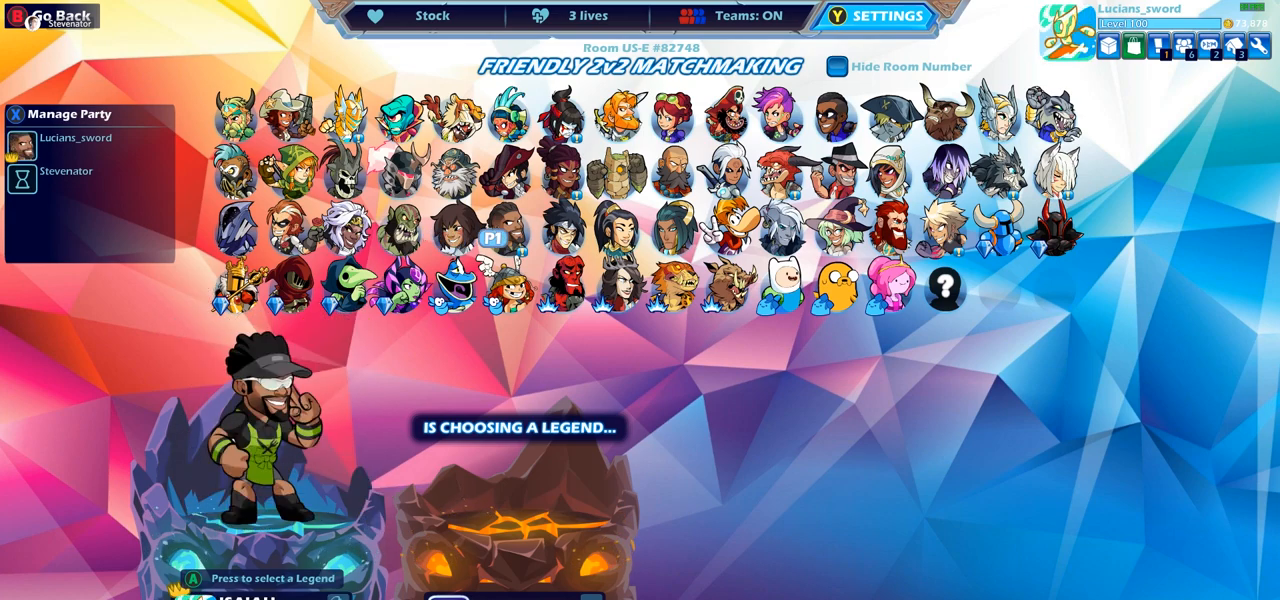
{"buttons": [], "left_stick": "center", "right_stick": "center", "events": [[17, "DPAD_LEFT", "up"], [83, "DPAD_LEFT", "down"], [167, "DPAD_LEFT", "up"], [267, "DPAD_RIGHT", "down"], [367, "DPAD_RIGHT", "up"]]}
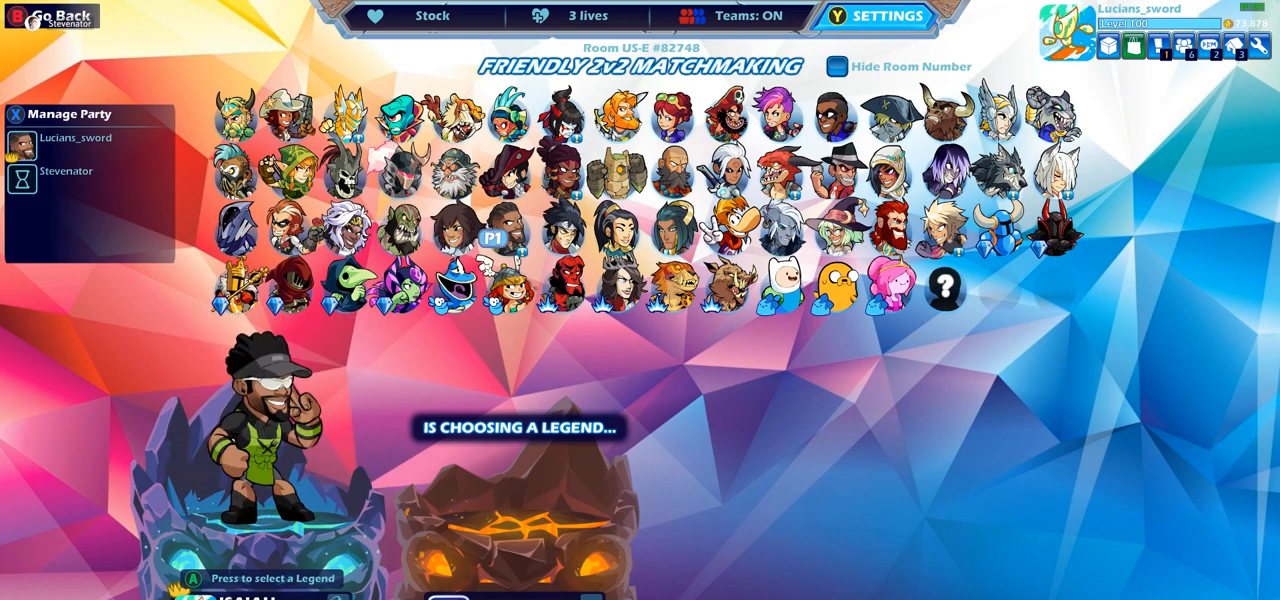
{"buttons": [], "left_stick": "center", "right_stick": "center", "events": [[67, "CROSS", "down"], [117, "CROSS", "up"]]}
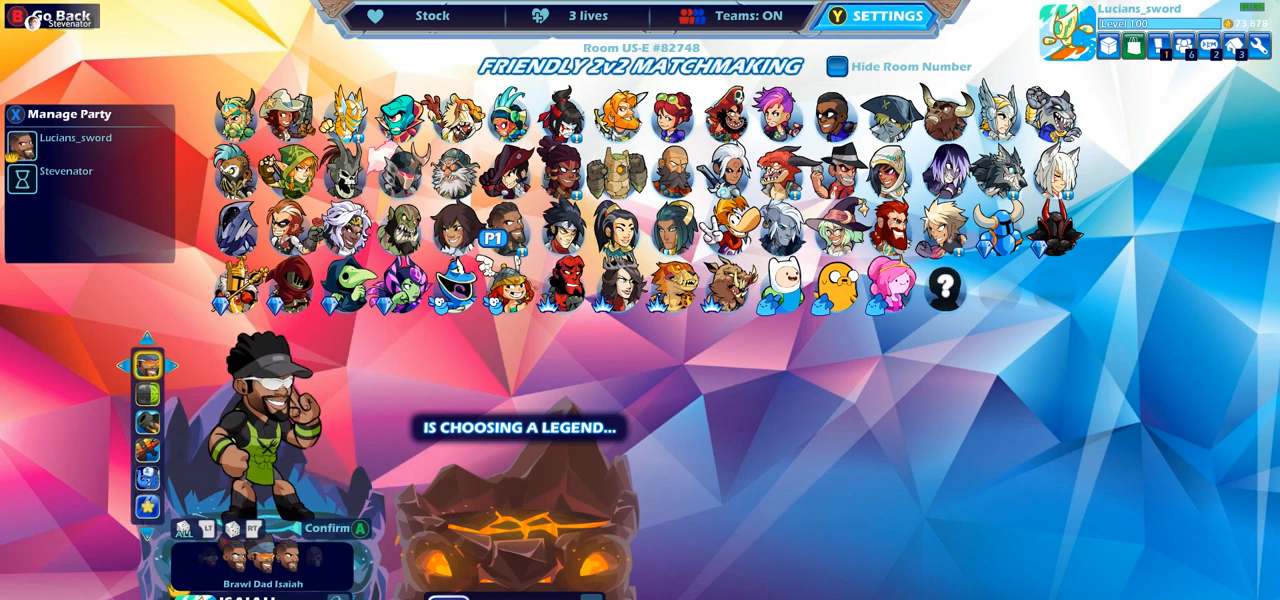
{"buttons": [], "left_stick": "center", "right_stick": "center", "events": []}
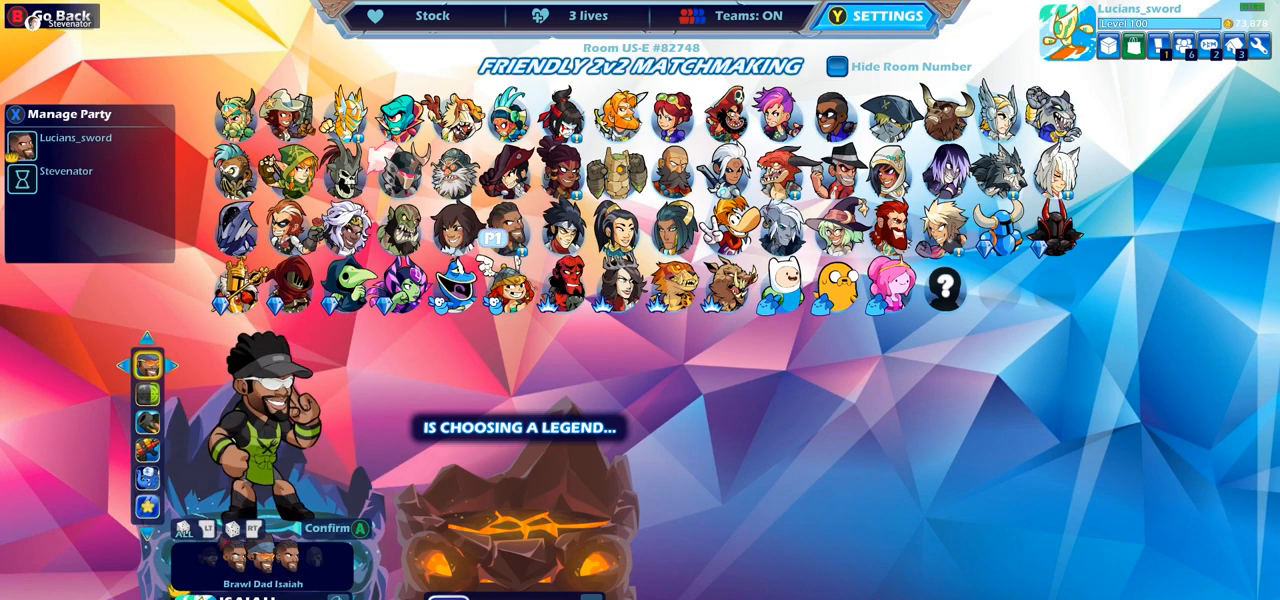
{"buttons": ["DPAD_RIGHT"], "left_stick": "center", "right_stick": "center", "events": [[17, "DPAD_RIGHT", "down"], [100, "DPAD_RIGHT", "up"], [500, "DPAD_RIGHT", "down"]]}
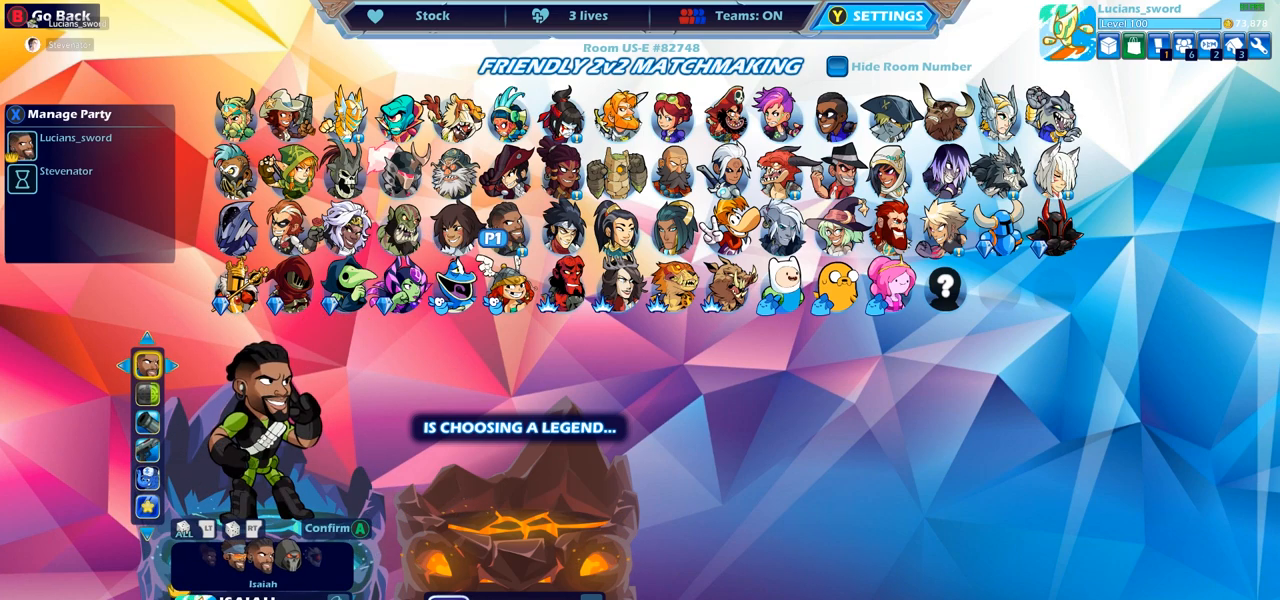
{"buttons": [], "left_stick": "center", "right_stick": "center", "events": [[67, "DPAD_RIGHT", "up"]]}
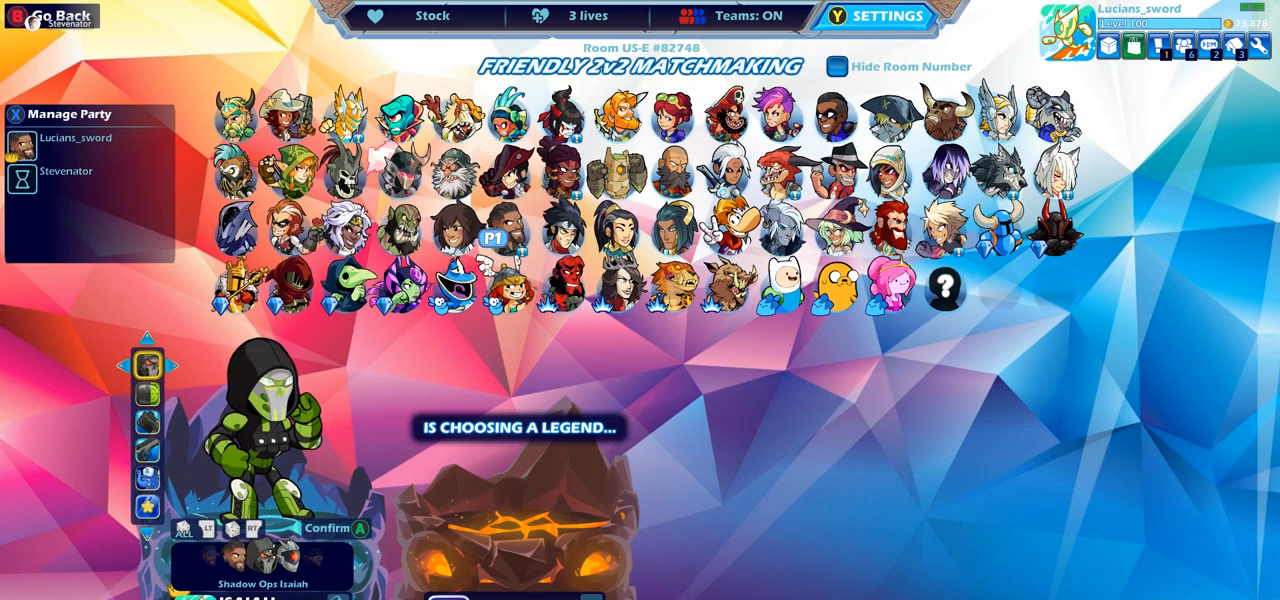
{"buttons": [], "left_stick": "center", "right_stick": "center", "events": [[117, "DPAD_RIGHT", "down"], [233, "DPAD_RIGHT", "up"], [383, "DPAD_RIGHT", "down"], [483, "DPAD_RIGHT", "up"]]}
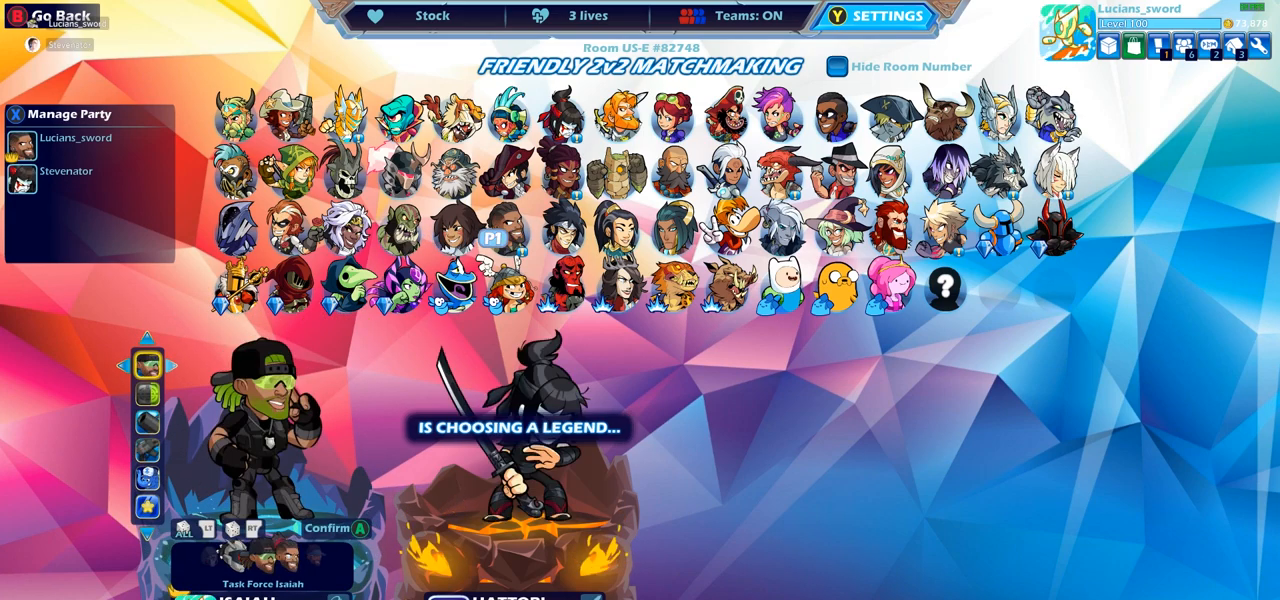
{"buttons": [], "left_stick": "center", "right_stick": "center", "events": []}
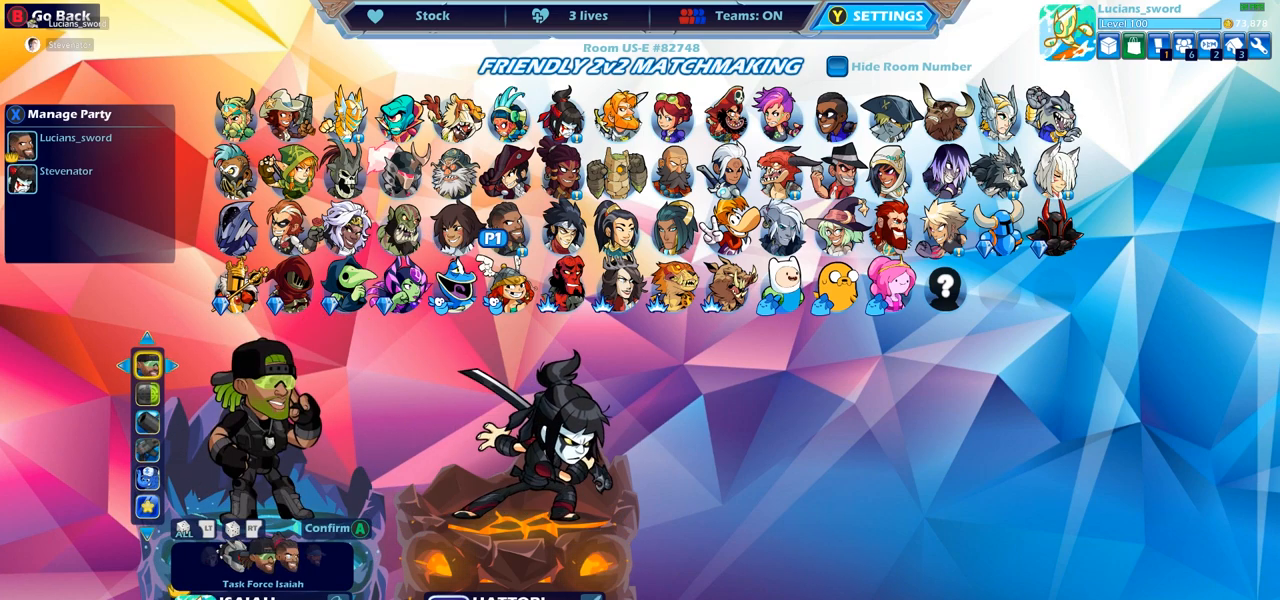
{"buttons": ["DPAD_RIGHT"], "left_stick": "center", "right_stick": "center", "events": [[33, "DPAD_RIGHT", "down"], [100, "DPAD_RIGHT", "up"], [233, "DPAD_RIGHT", "down"], [317, "DPAD_RIGHT", "up"], [400, "DPAD_RIGHT", "down"]]}
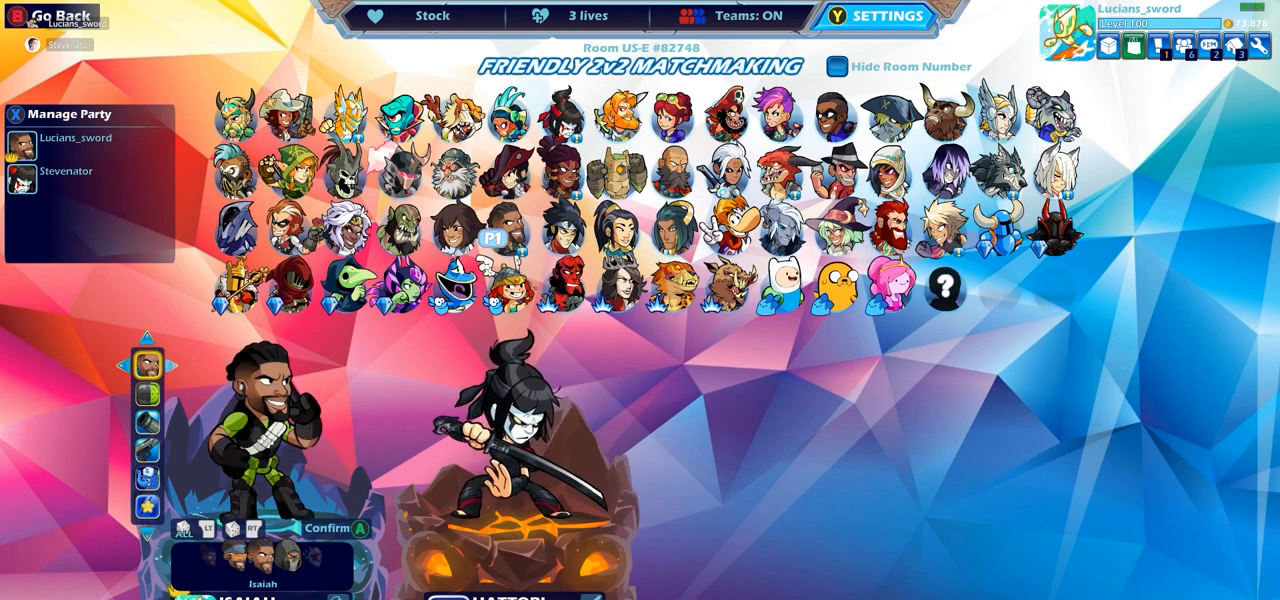
{"buttons": [], "left_stick": "center", "right_stick": "center", "events": [[17, "DPAD_RIGHT", "up"], [267, "DPAD_RIGHT", "down"], [367, "DPAD_RIGHT", "up"]]}
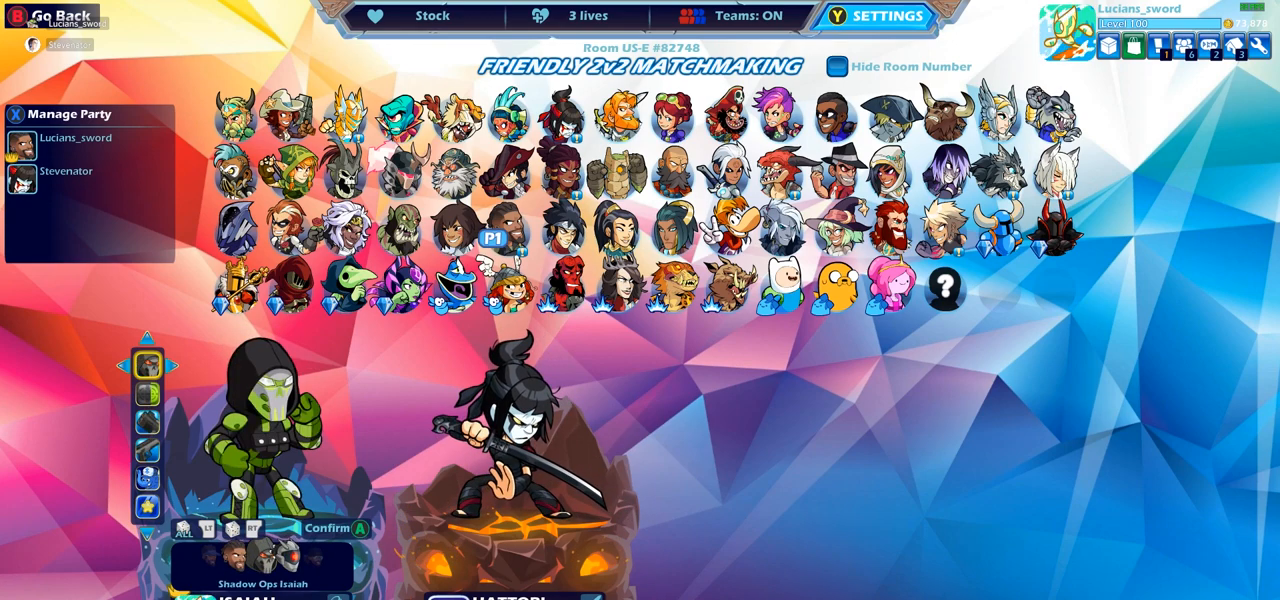
{"buttons": [], "left_stick": "center", "right_stick": "center", "events": []}
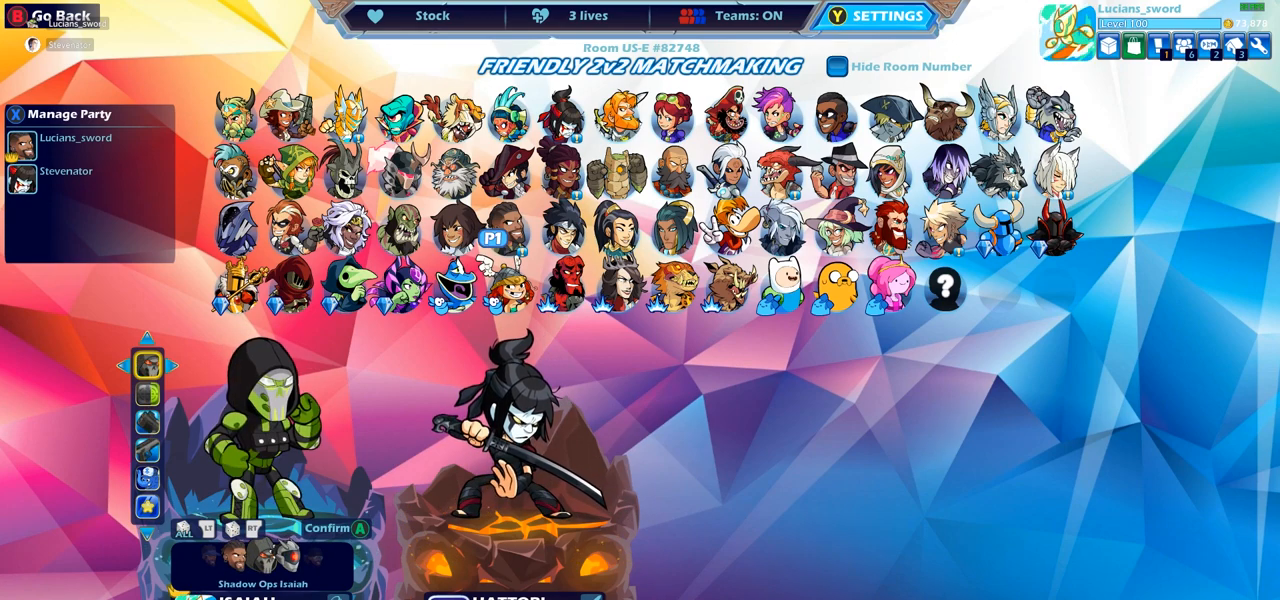
{"buttons": [], "left_stick": "center", "right_stick": "center", "events": []}
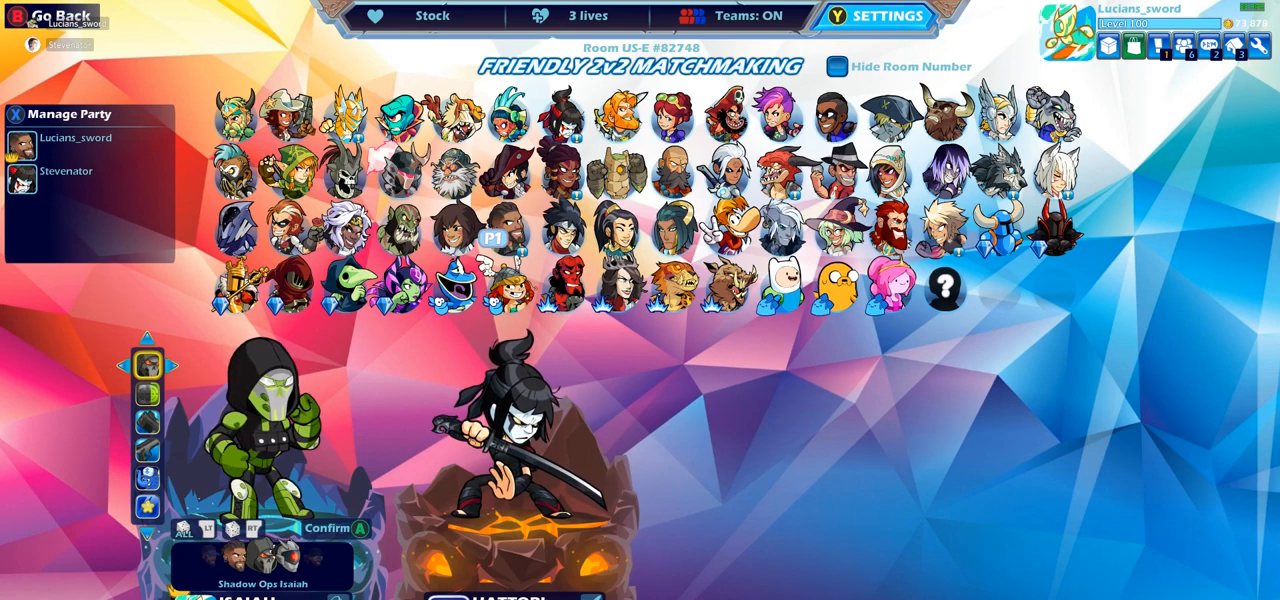
{"buttons": [], "left_stick": "center", "right_stick": "center", "events": [[350, "DPAD_DOWN", "down"], [433, "DPAD_DOWN", "up"]]}
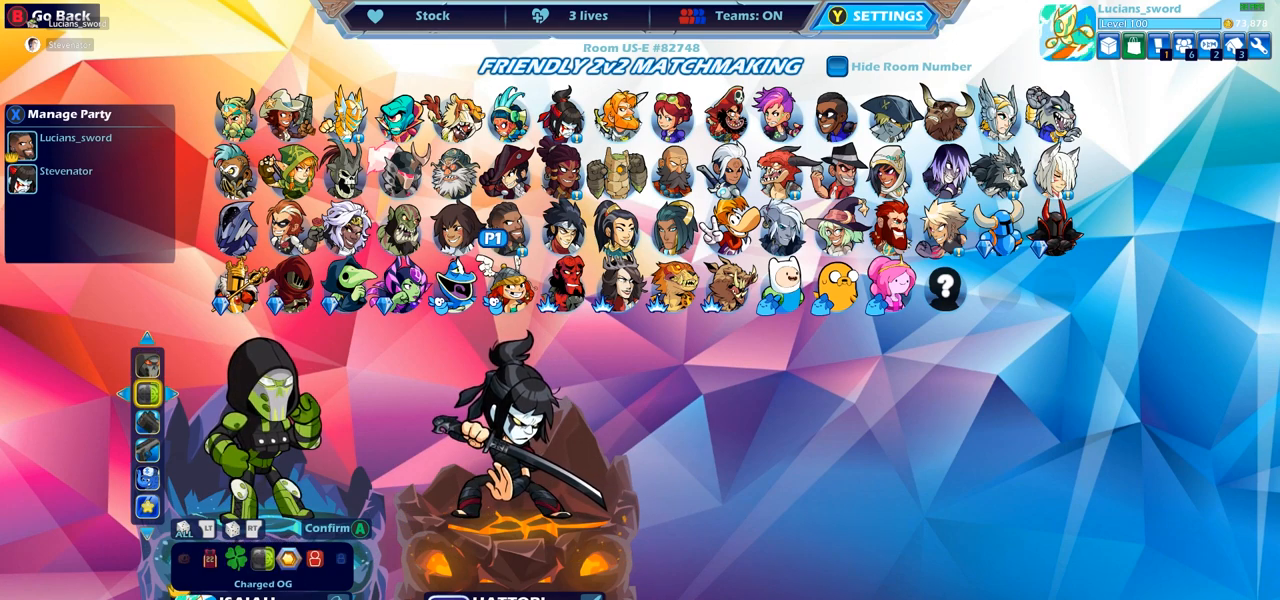
{"buttons": [], "left_stick": "center", "right_stick": "center", "events": []}
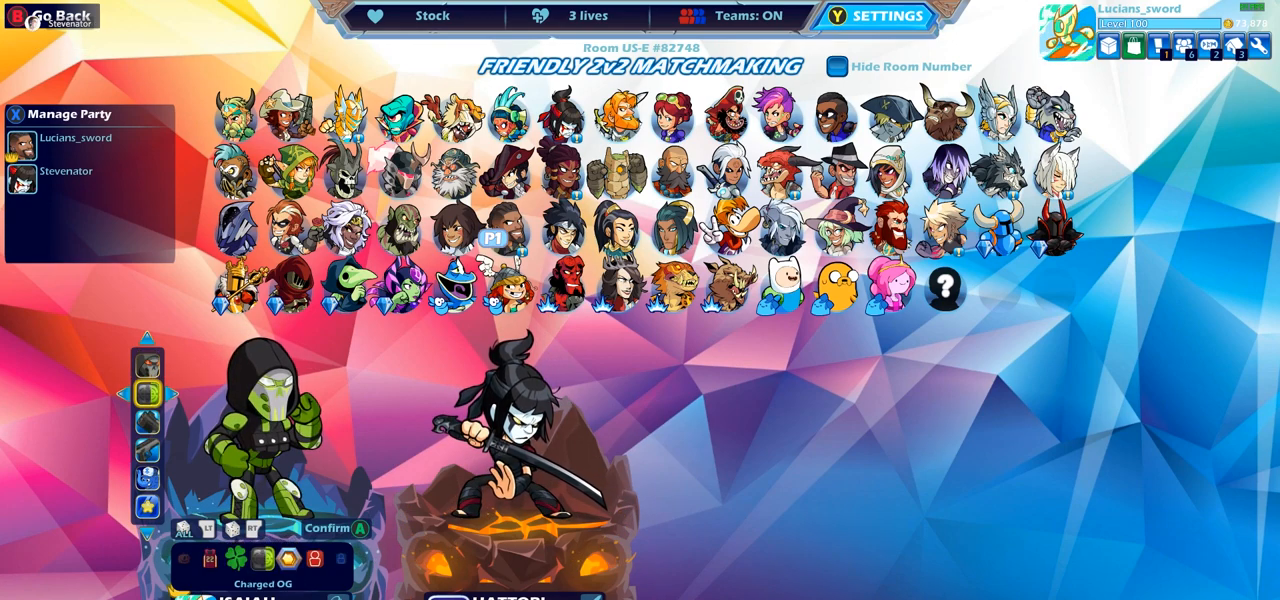
{"buttons": [], "left_stick": "center", "right_stick": "center", "events": [[67, "DPAD_LEFT", "down"], [183, "DPAD_LEFT", "up"], [283, "DPAD_LEFT", "down"], [350, "DPAD_LEFT", "up"]]}
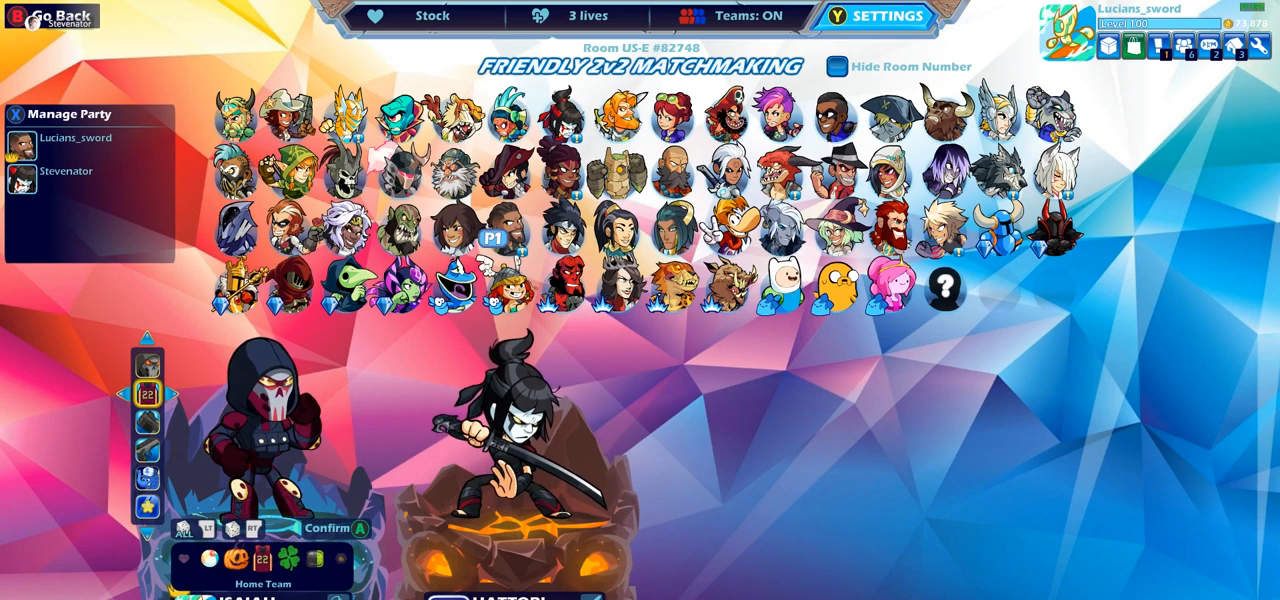
{"buttons": [], "left_stick": "center", "right_stick": "center", "events": [[450, "DPAD_RIGHT", "down"], [500, "DPAD_RIGHT", "up"]]}
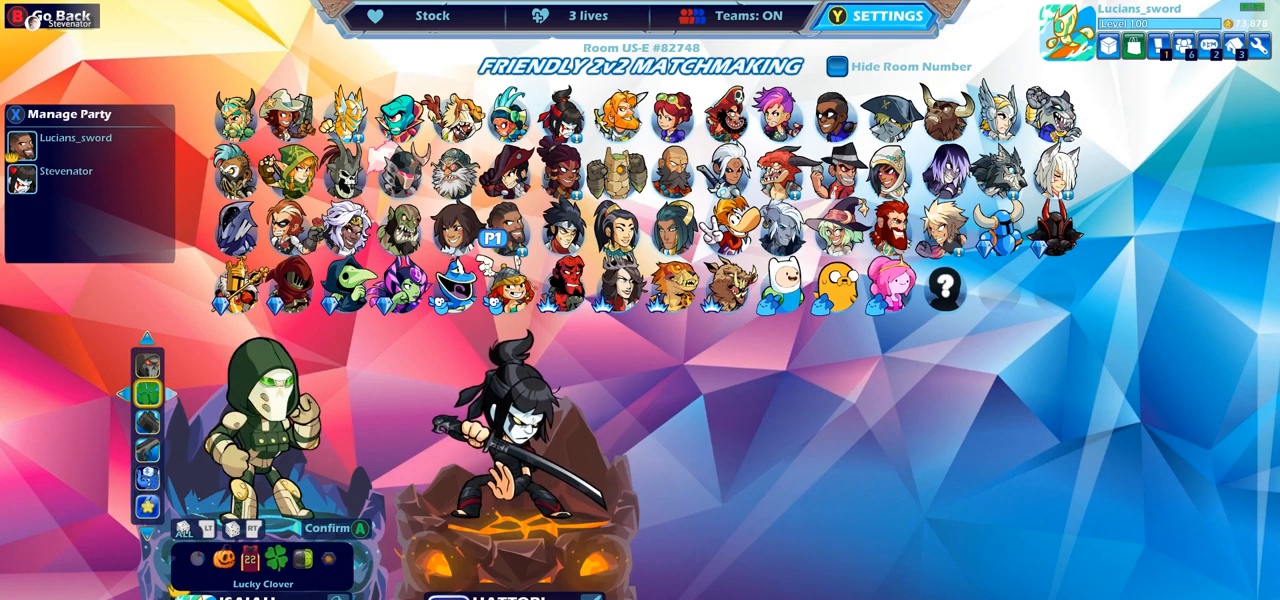
{"buttons": [], "left_stick": "center", "right_stick": "center", "events": [[183, "DPAD_RIGHT", "down"], [283, "DPAD_RIGHT", "up"]]}